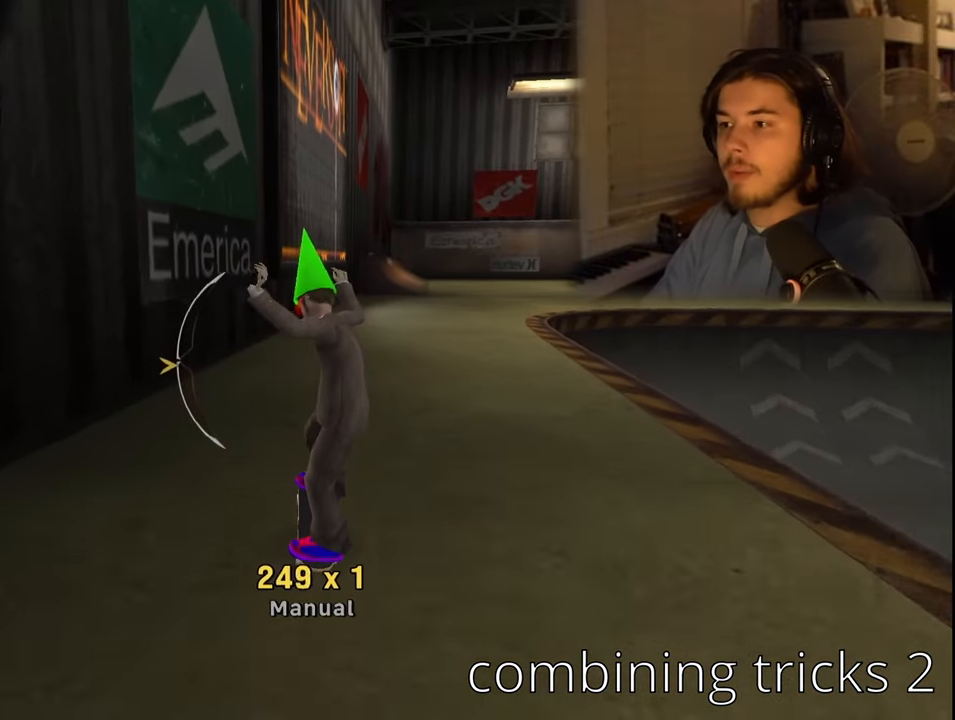
Gameplay with a controller (PlayStation layout); each line is a JSON object with the inputs held at the frame after it. "events" lists button and stick changes between this image and that frame as [ms after this image, input, new state], when the widget could be followed in between.
{"buttons": [], "left_stick": "center", "right_stick": "center", "events": [[100, "CROSS", "down"], [233, "CROSS", "up"]]}
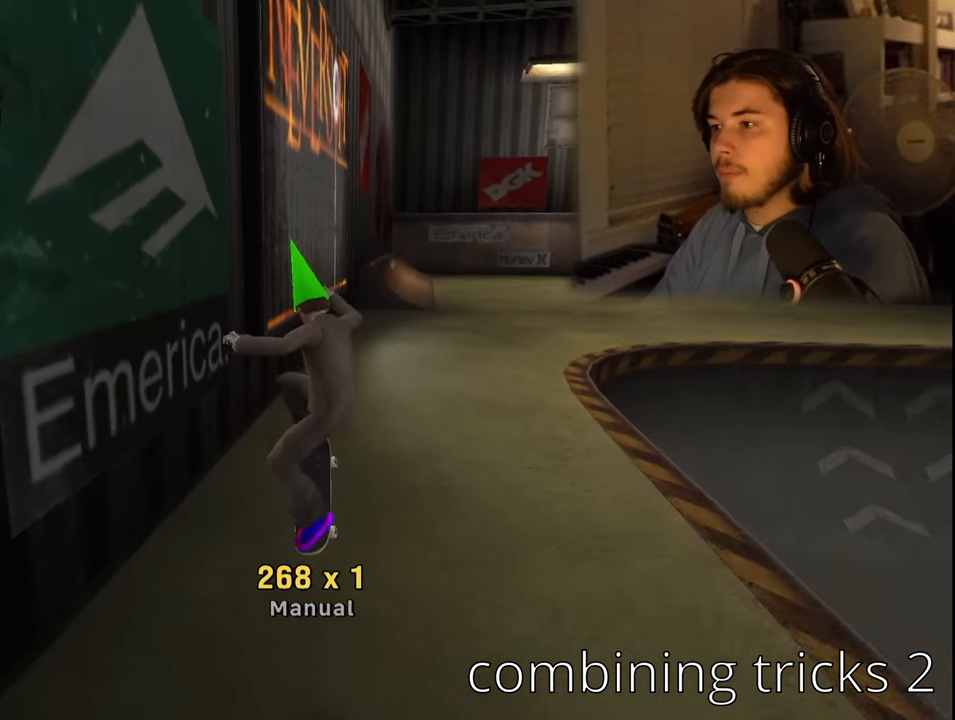
{"buttons": [], "left_stick": "center", "right_stick": "center", "events": []}
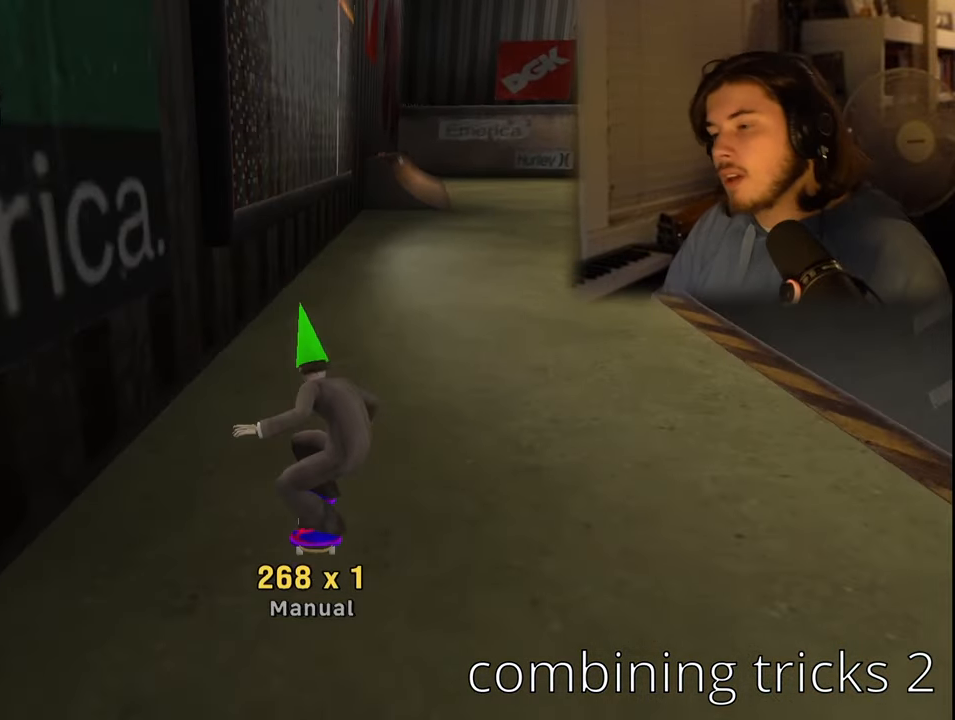
{"buttons": [], "left_stick": "center", "right_stick": "center", "events": [[150, "DPAD_RIGHT", "down"], [200, "DPAD_DOWN", "down"], [300, "DPAD_DOWN", "up"], [333, "DPAD_RIGHT", "up"]]}
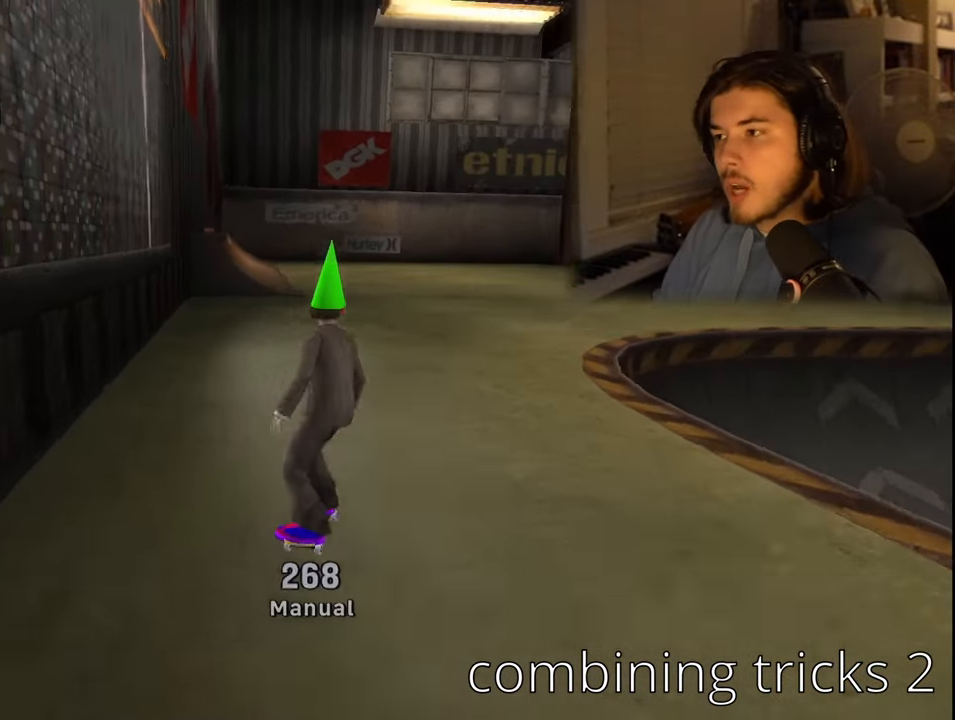
{"buttons": ["CROSS"], "left_stick": "center", "right_stick": "center", "events": [[83, "DPAD_LEFT", "down"], [416, "CROSS", "down"], [433, "DPAD_LEFT", "up"]]}
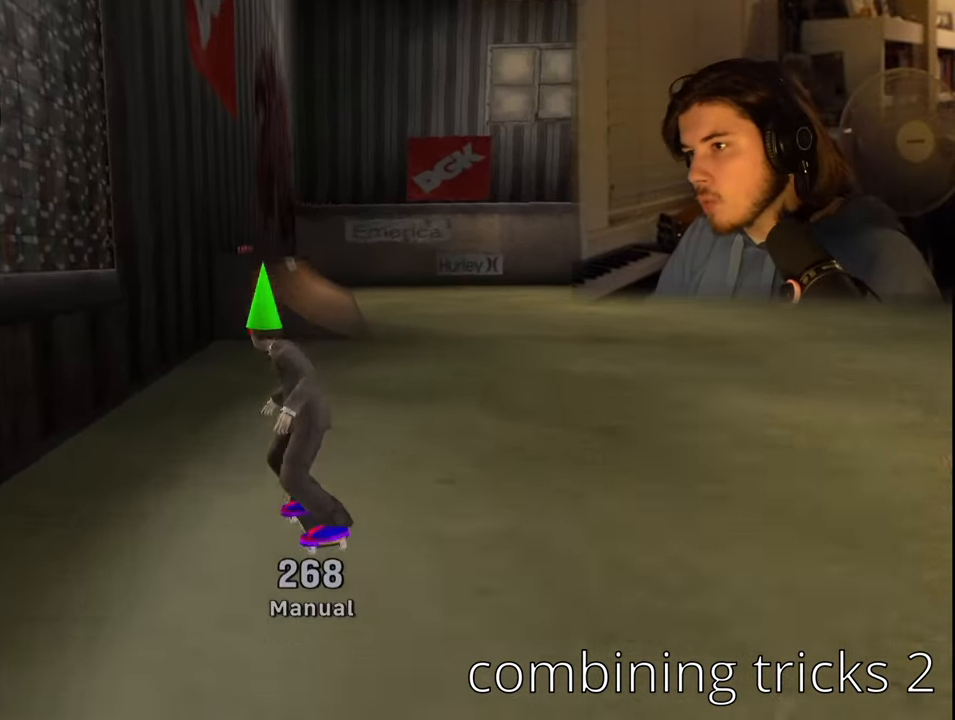
{"buttons": ["CROSS", "TRIANGLE"], "left_stick": "center", "right_stick": "center", "events": [[33, "DPAD_LEFT", "down"], [166, "CROSS", "up"], [166, "DPAD_LEFT", "up"], [300, "TRIANGLE", "down"], [500, "CROSS", "down"]]}
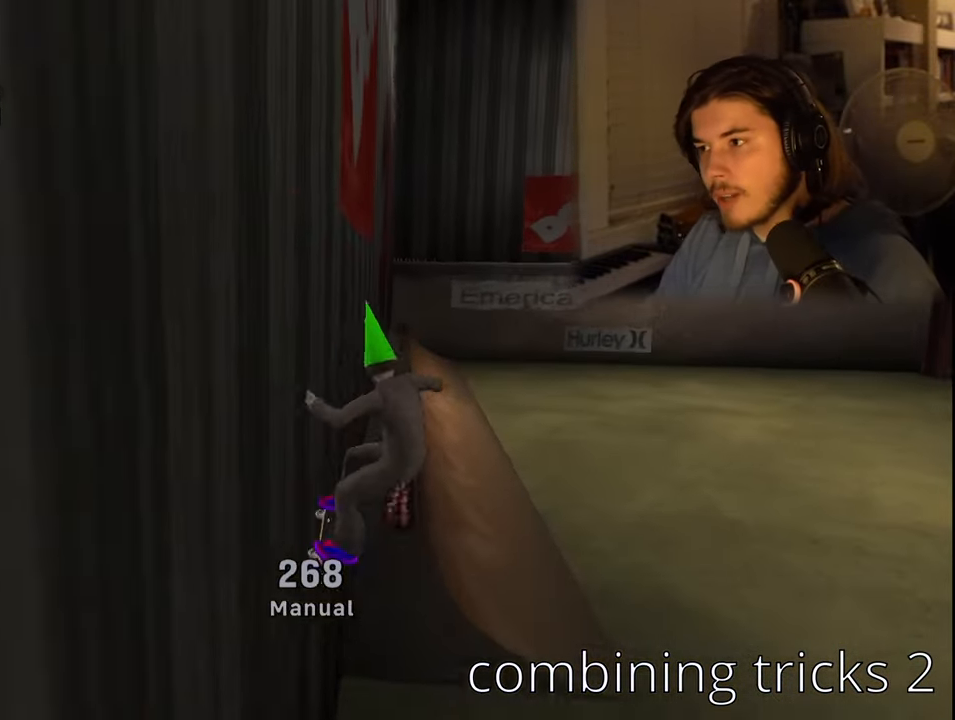
{"buttons": [], "left_stick": "center", "right_stick": "center", "events": [[183, "TRIANGLE", "up"], [200, "CROSS", "up"]]}
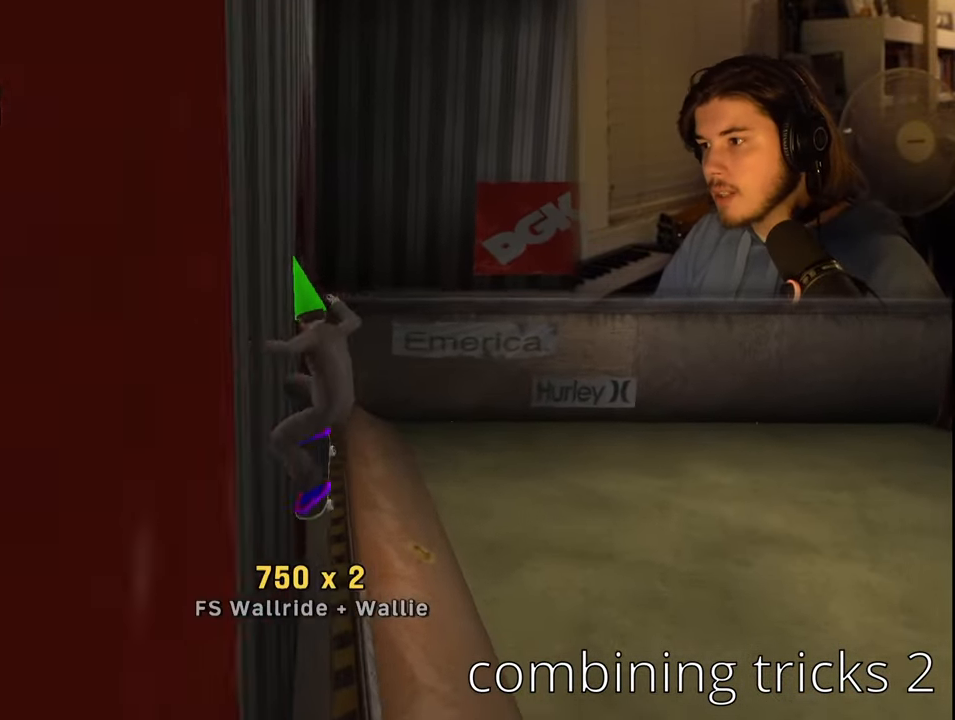
{"buttons": ["TRIANGLE"], "left_stick": "center", "right_stick": "center", "events": [[300, "TRIANGLE", "down"]]}
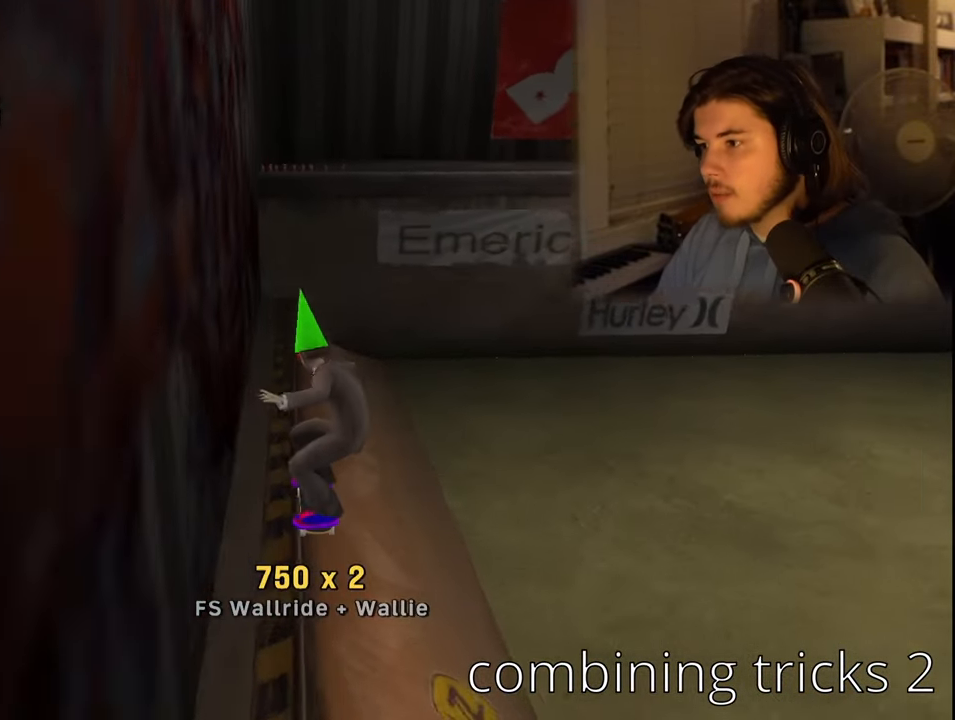
{"buttons": [], "left_stick": "center", "right_stick": "center", "events": [[16, "CROSS", "down"], [233, "CROSS", "up"], [266, "TRIANGLE", "up"]]}
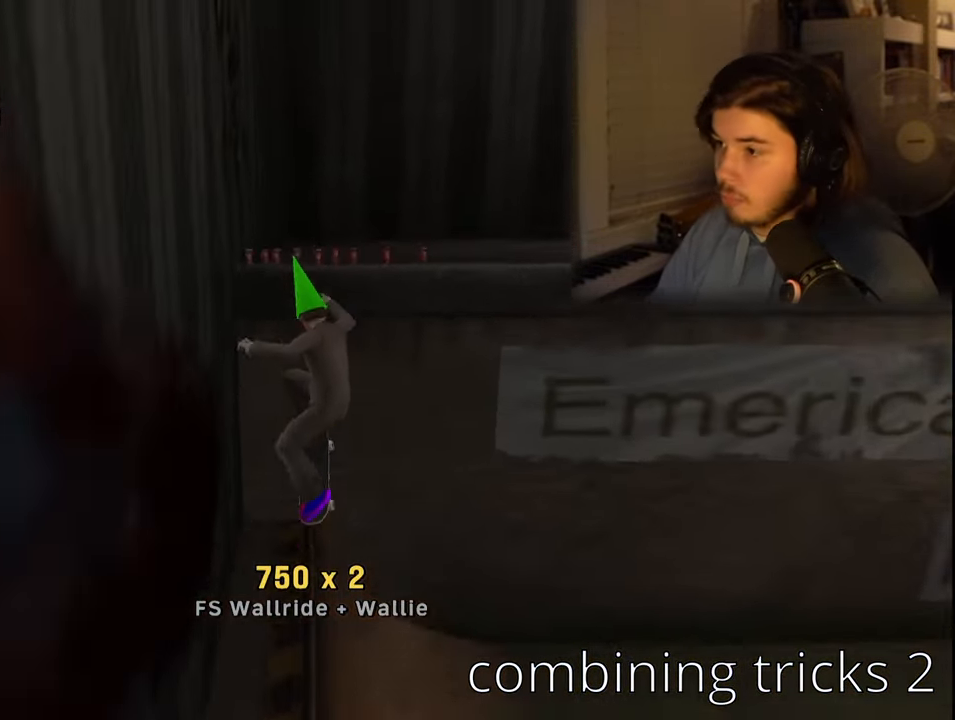
{"buttons": ["DPAD_LEFT"], "left_stick": "center", "right_stick": "center", "events": [[16, "CROSS", "down"], [150, "L2", "down"], [183, "CROSS", "up"], [217, "L2", "up"], [483, "DPAD_LEFT", "down"]]}
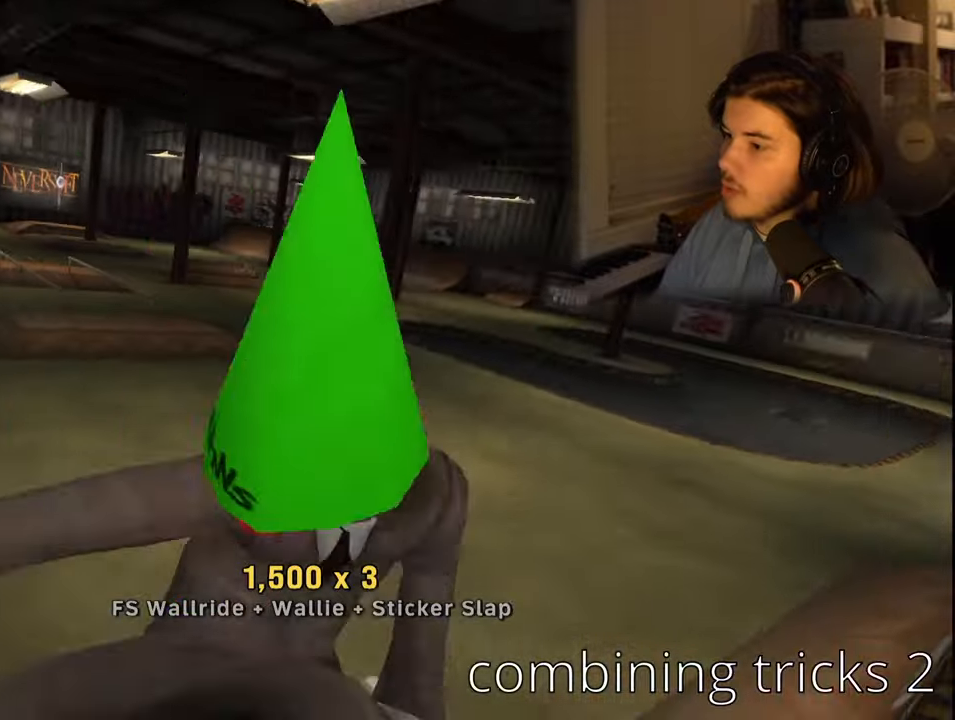
{"buttons": [], "left_stick": "center", "right_stick": "center", "events": [[33, "SQUARE", "down"], [100, "DPAD_LEFT", "up"], [150, "SQUARE", "up"]]}
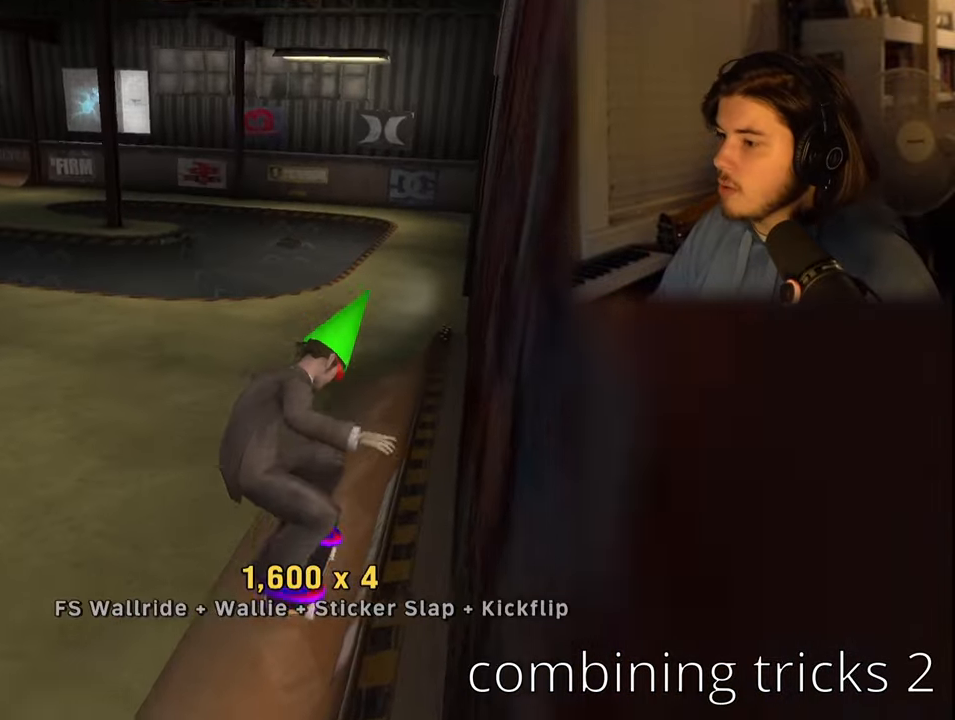
{"buttons": ["DPAD_DOWN", "DPAD_LEFT"], "left_stick": "center", "right_stick": "center", "events": [[17, "TRIANGLE", "down"], [183, "CROSS", "down"], [383, "TRIANGLE", "up"], [417, "CROSS", "up"], [500, "DPAD_DOWN", "down"], [500, "DPAD_LEFT", "down"]]}
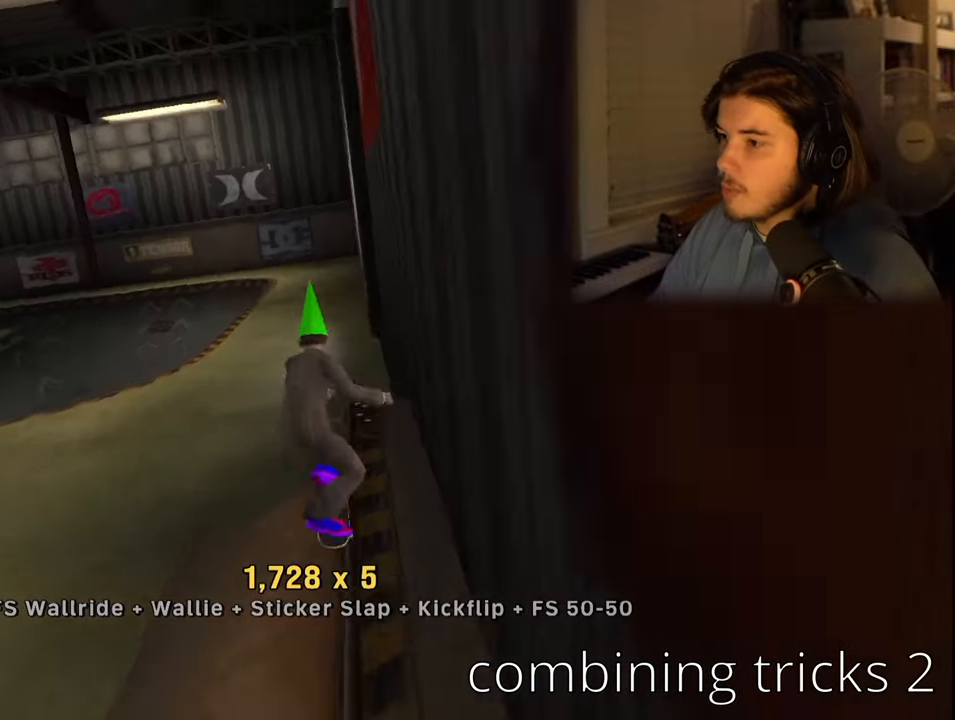
{"buttons": ["DPAD_UP"], "left_stick": "center", "right_stick": "center", "events": [[117, "DPAD_LEFT", "up"], [133, "DPAD_DOWN", "up"], [267, "DPAD_DOWN", "down"], [333, "DPAD_DOWN", "up"], [400, "DPAD_UP", "down"]]}
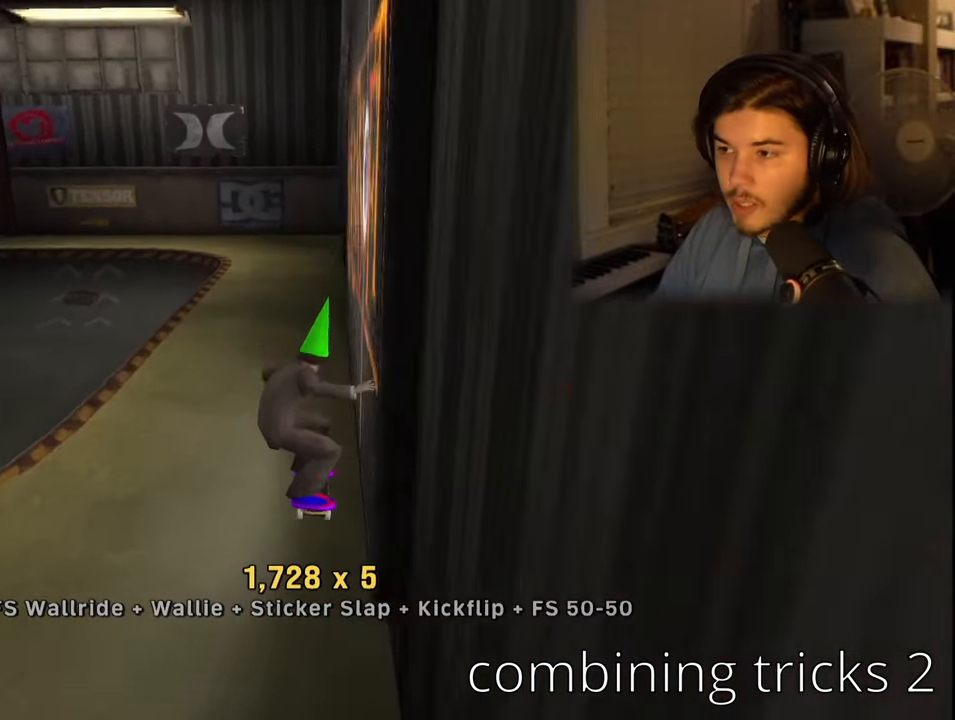
{"buttons": [], "left_stick": "center", "right_stick": "center", "events": [[17, "DPAD_UP", "up"], [133, "DPAD_UP", "down"], [267, "DPAD_UP", "up"]]}
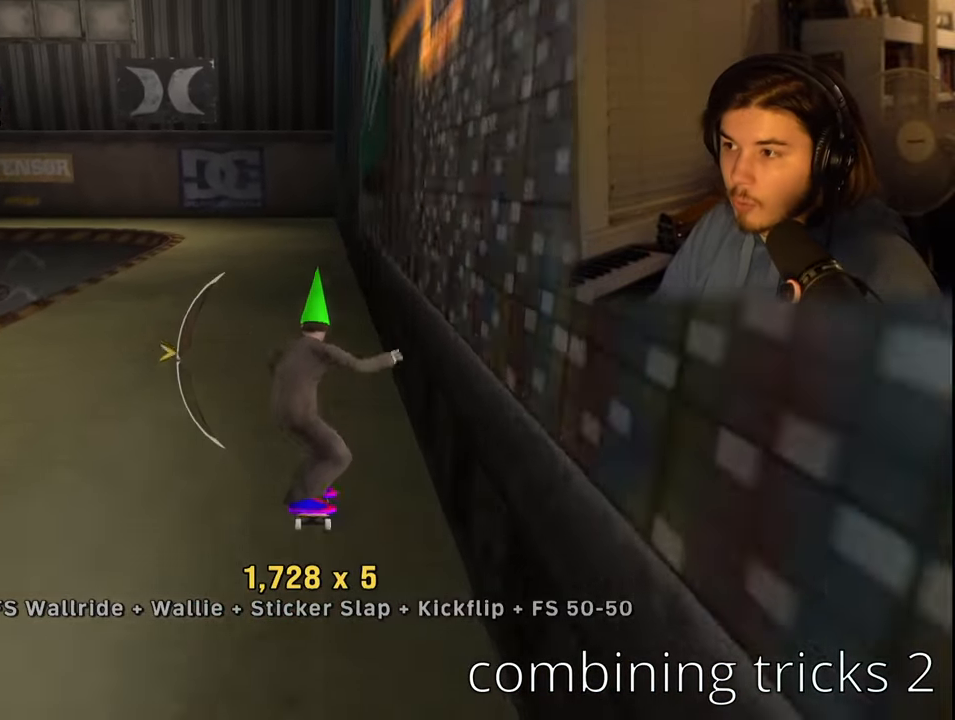
{"buttons": [], "left_stick": "center", "right_stick": "center", "events": [[167, "DPAD_DOWN", "down"], [250, "DPAD_DOWN", "up"]]}
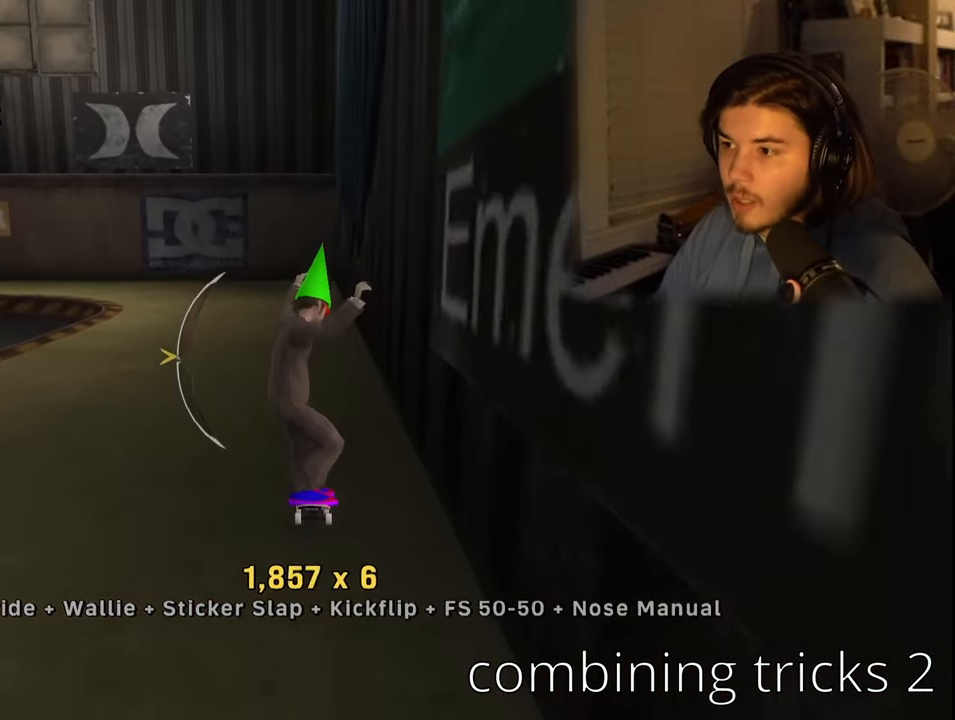
{"buttons": ["DPAD_UP"], "left_stick": "center", "right_stick": "center", "events": [[67, "DPAD_LEFT", "down"], [300, "DPAD_LEFT", "up"], [367, "DPAD_UP", "down"]]}
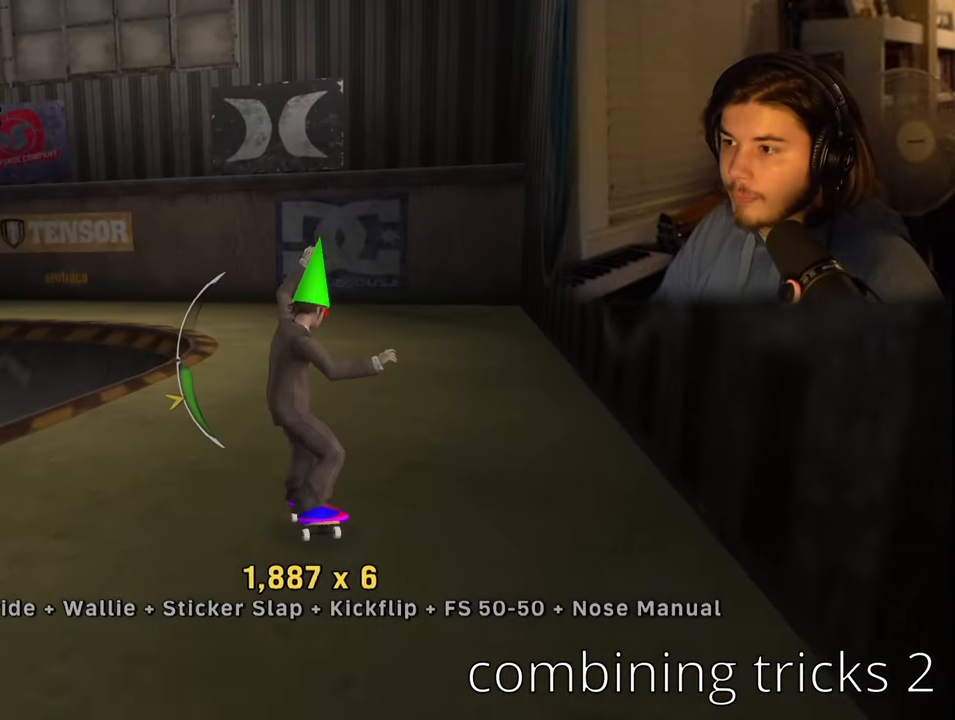
{"buttons": ["DPAD_DOWN"], "left_stick": "center", "right_stick": "center", "events": [[17, "DPAD_UP", "up"], [450, "DPAD_DOWN", "down"]]}
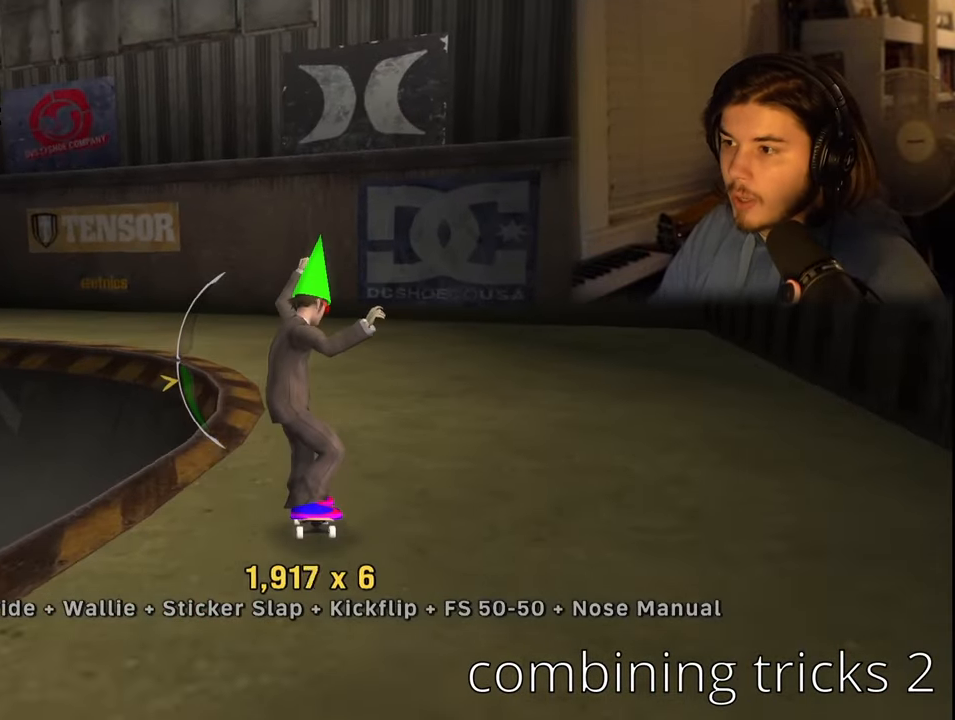
{"buttons": [], "left_stick": "center", "right_stick": "center", "events": [[33, "SQUARE", "down"], [50, "DPAD_DOWN", "up"], [133, "SQUARE", "up"], [183, "TRIANGLE", "down"], [283, "TRIANGLE", "up"], [383, "DPAD_UP", "down"], [500, "DPAD_UP", "up"]]}
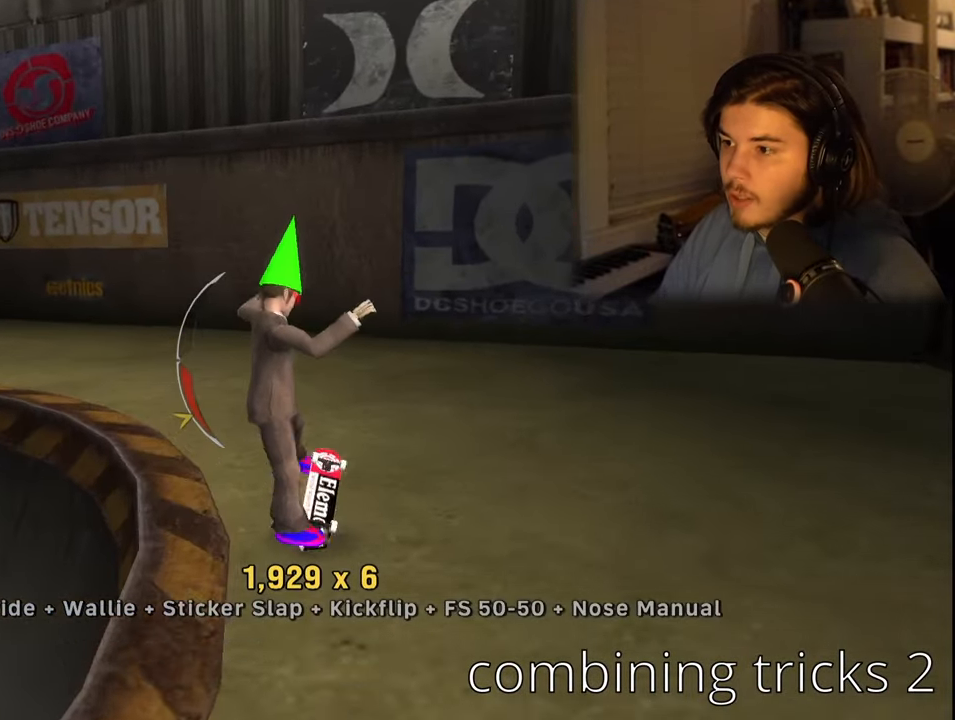
{"buttons": ["DPAD_LEFT"], "left_stick": "center", "right_stick": "center", "events": [[33, "DPAD_LEFT", "down"], [200, "DPAD_DOWN", "down"], [283, "DPAD_DOWN", "up"]]}
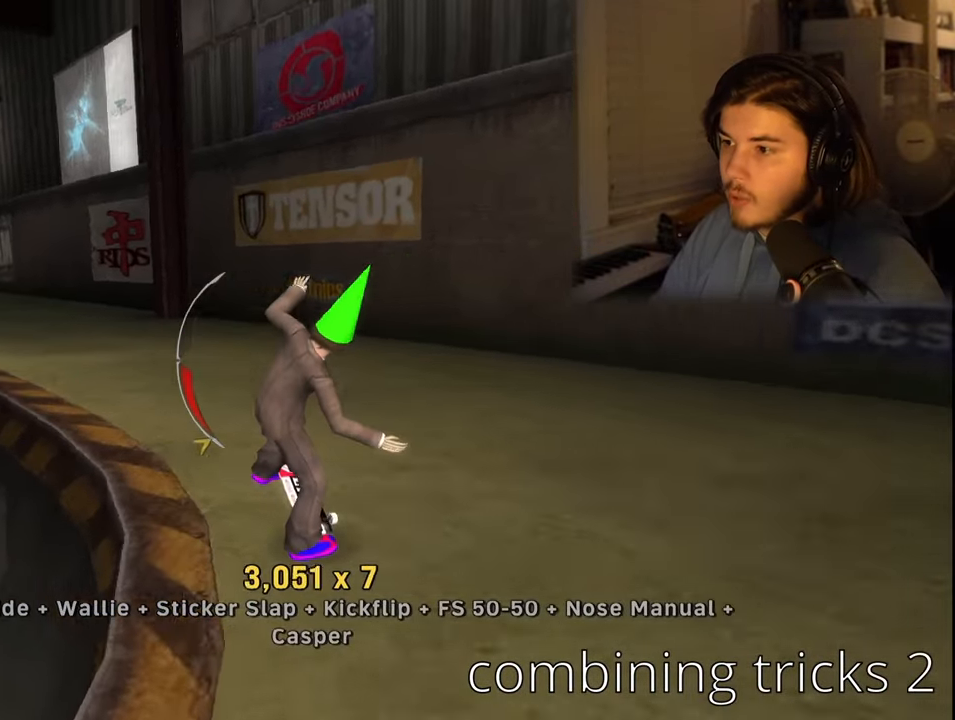
{"buttons": ["SQUARE", "DPAD_RIGHT"], "left_stick": "center", "right_stick": "center", "events": [[17, "DPAD_UP", "down"], [250, "DPAD_LEFT", "up"], [267, "DPAD_UP", "up"], [417, "DPAD_RIGHT", "down"], [417, "SQUARE", "down"]]}
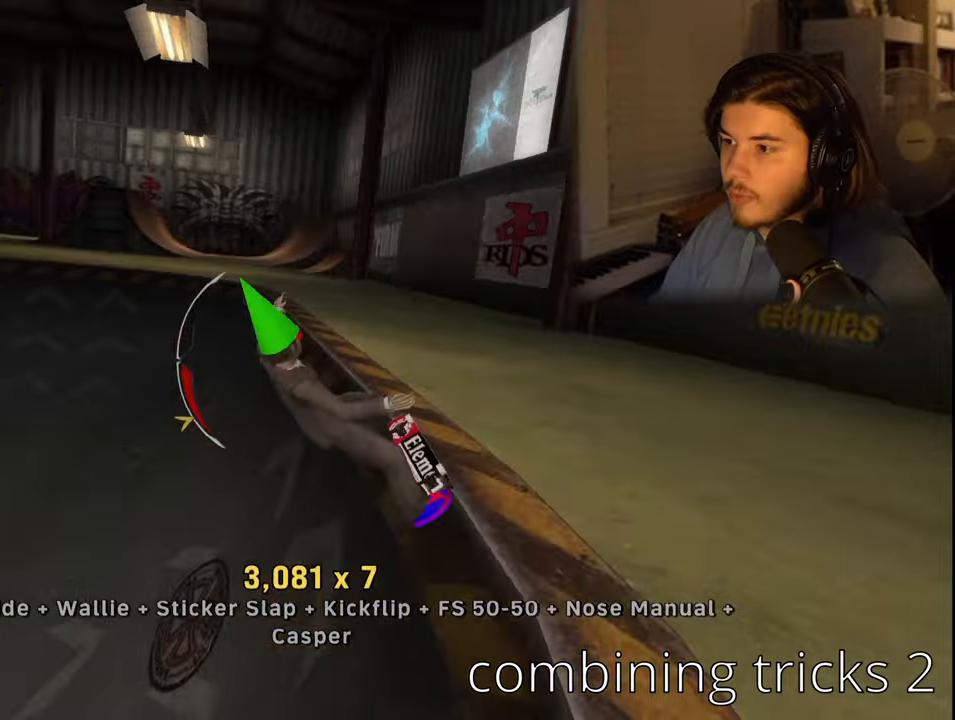
{"buttons": ["DPAD_DOWN"], "left_stick": "center", "right_stick": "center", "events": [[17, "SQUARE", "up"], [67, "SQUARE", "down"], [84, "DPAD_RIGHT", "up"], [150, "SQUARE", "up"], [284, "DPAD_DOWN", "down"]]}
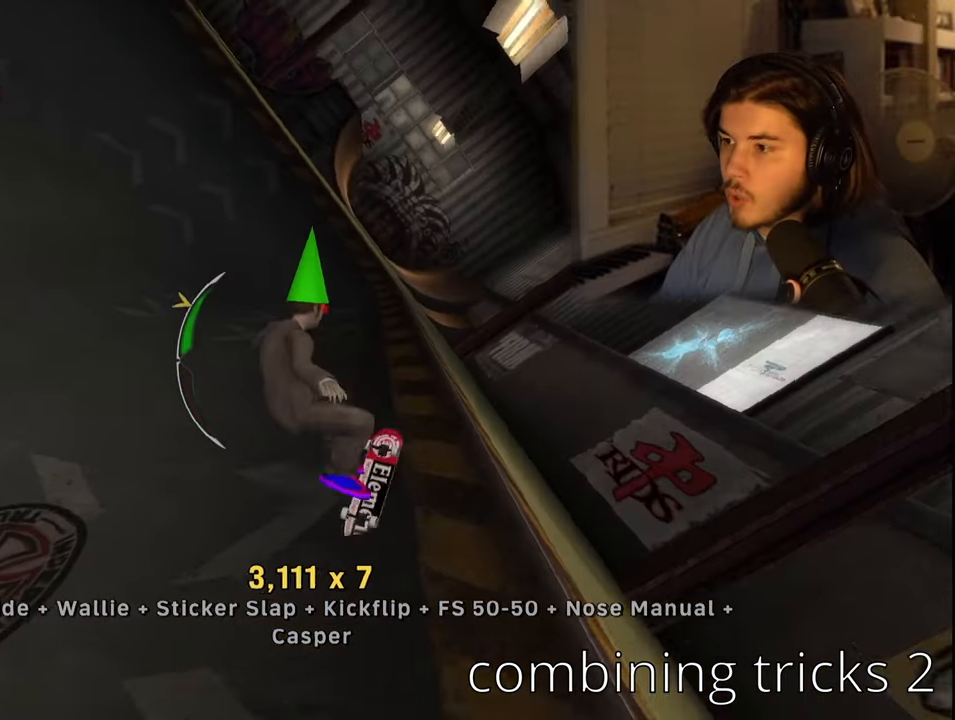
{"buttons": ["DPAD_RIGHT"], "left_stick": "center", "right_stick": "center"}
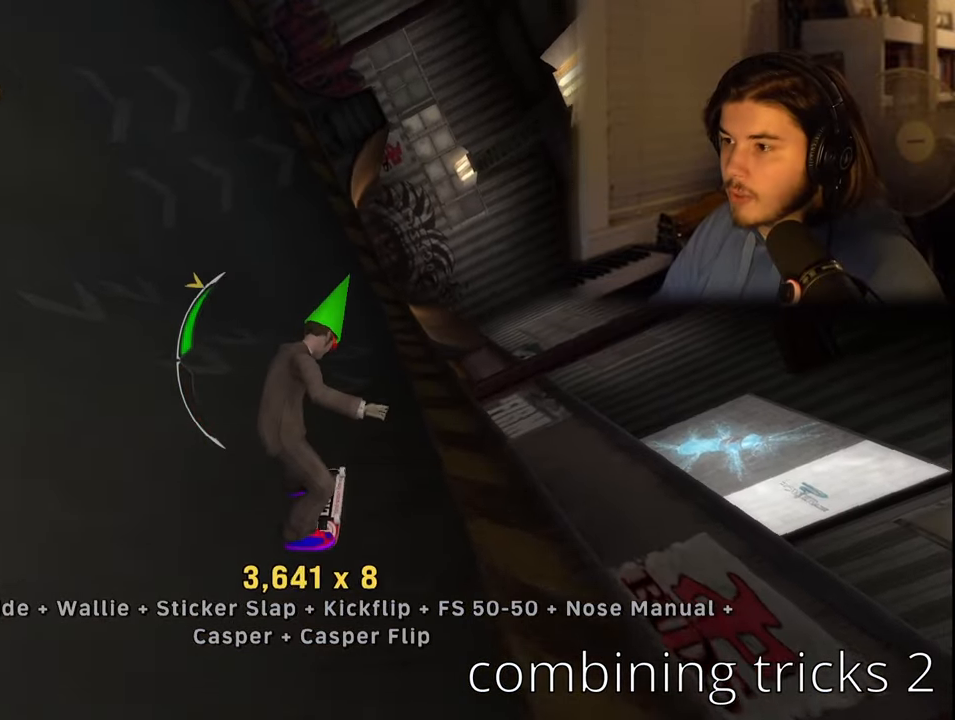
{"buttons": ["TRIANGLE"], "left_stick": "center", "right_stick": "center", "events": [[50, "CROSS", "down"], [217, "DPAD_RIGHT", "up"], [300, "CROSS", "up"], [400, "TRIANGLE", "down"]]}
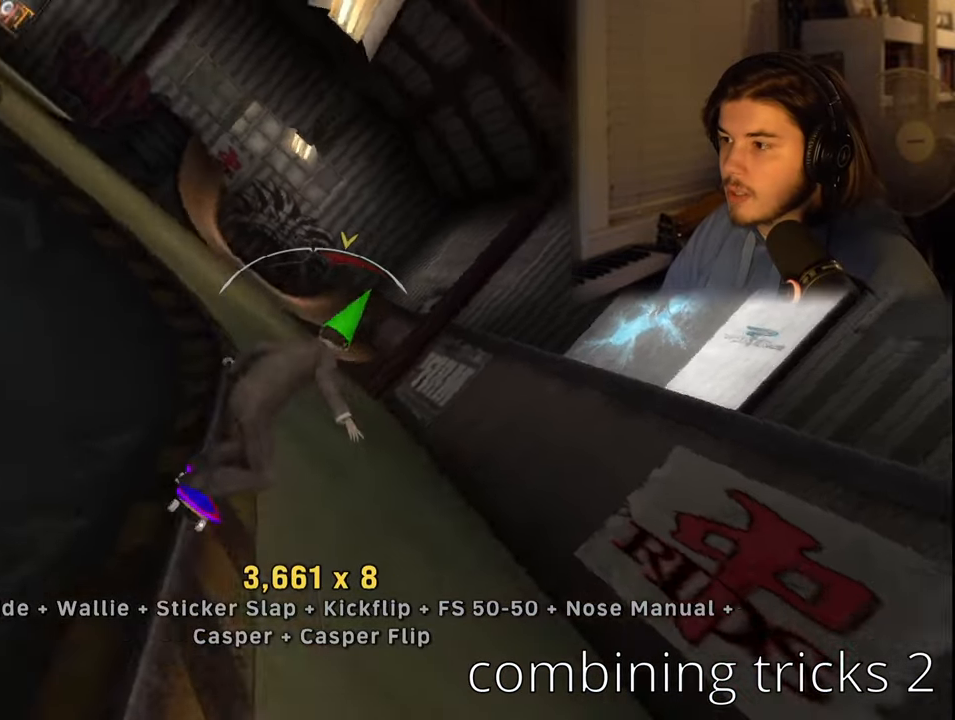
{"buttons": ["DPAD_LEFT"], "left_stick": "center", "right_stick": "center", "events": [[134, "TRIANGLE", "up"], [234, "CIRCLE", "down"], [300, "CIRCLE", "up"], [350, "SQUARE", "down"], [450, "DPAD_LEFT", "down"], [467, "SQUARE", "up"]]}
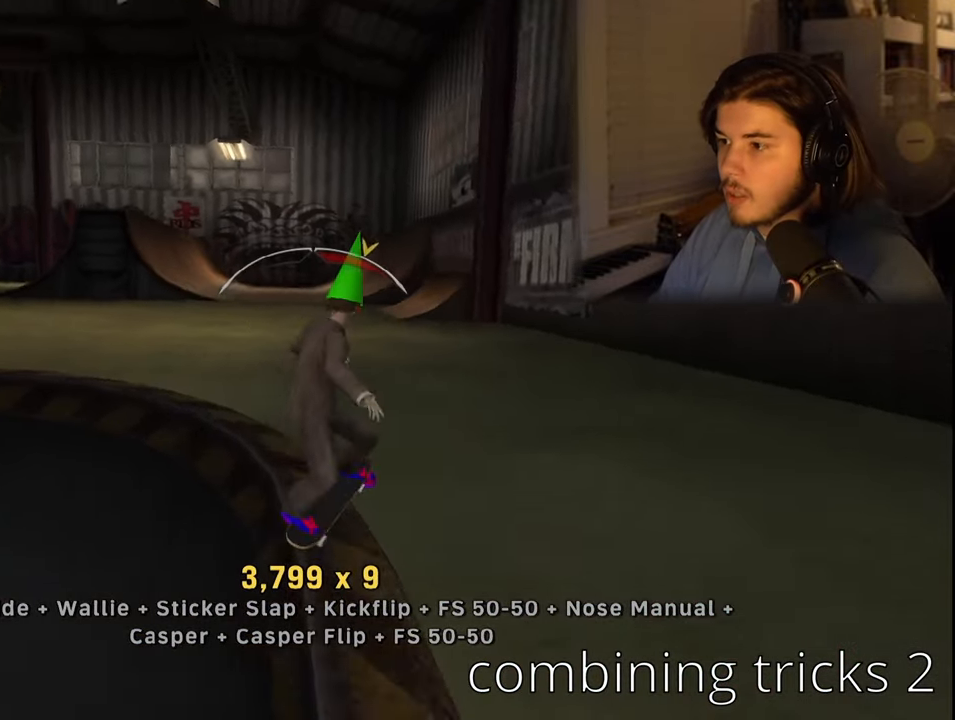
{"buttons": ["DPAD_RIGHT"], "left_stick": "center", "right_stick": "center", "events": [[67, "DPAD_LEFT", "up"], [434, "DPAD_RIGHT", "down"]]}
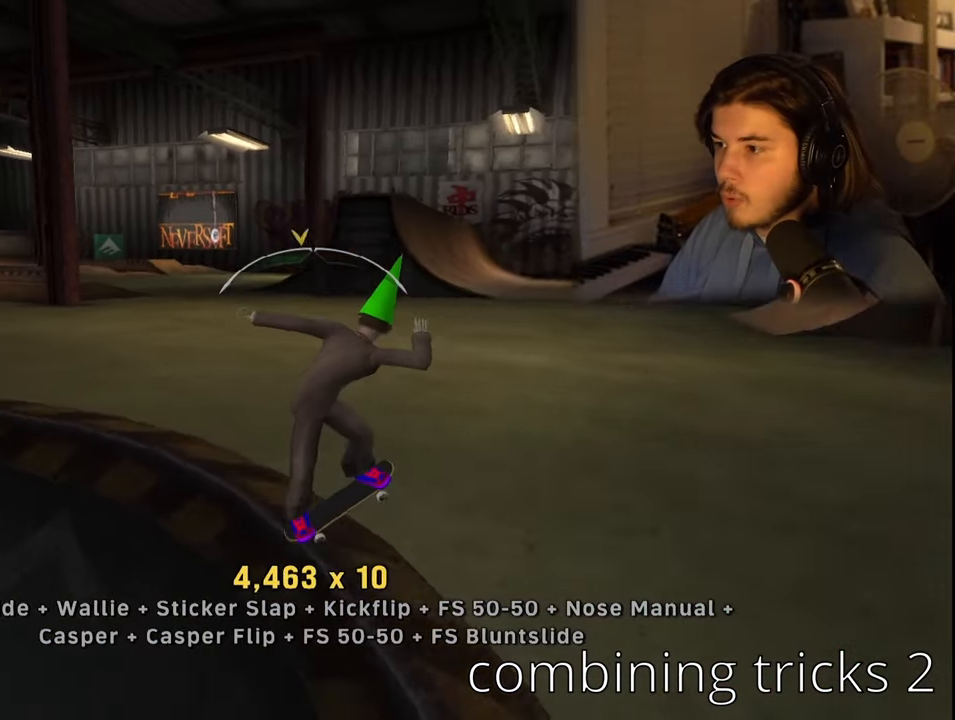
{"buttons": ["CROSS"], "left_stick": "center", "right_stick": "center", "events": [[84, "DPAD_RIGHT", "up"], [317, "CROSS", "down"]]}
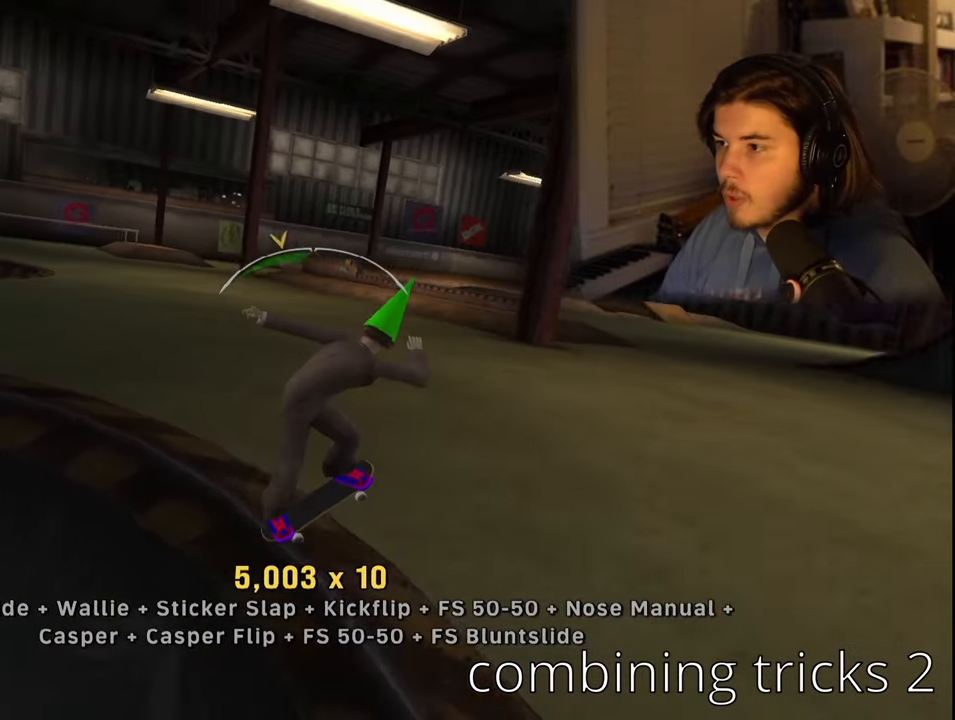
{"buttons": ["SQUARE", "R1"], "left_stick": "center", "right_stick": "center", "events": [[167, "DPAD_RIGHT", "down"], [217, "CROSS", "up"], [250, "R1", "down"], [250, "SQUARE", "down"], [367, "SQUARE", "up"], [384, "SQUARE", "down"], [500, "DPAD_RIGHT", "up"]]}
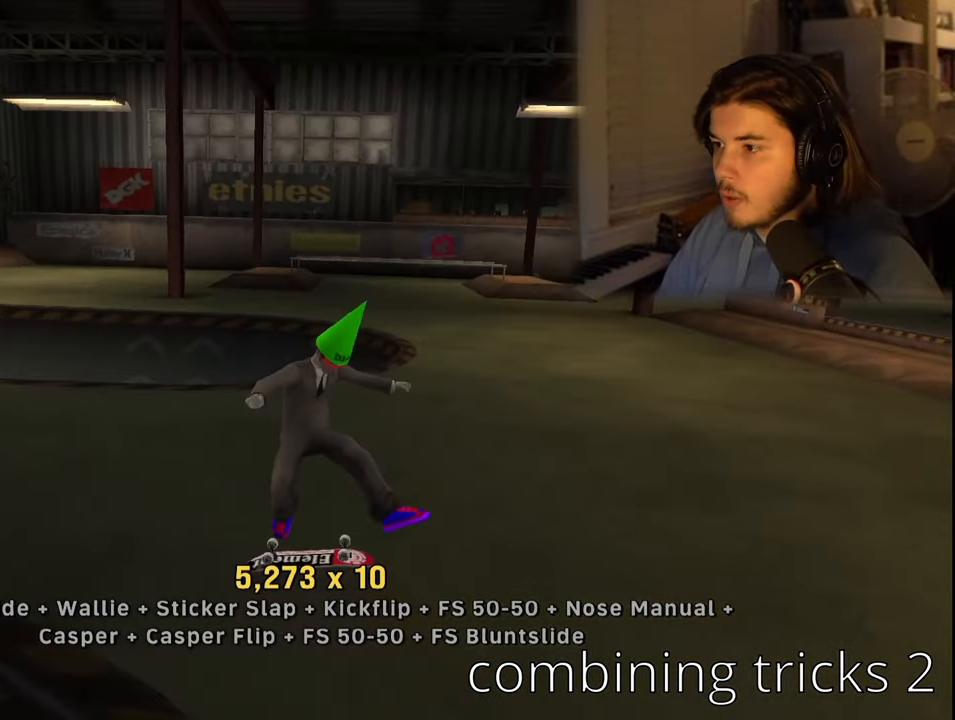
{"buttons": ["DPAD_RIGHT"], "left_stick": "center", "right_stick": "center", "events": [[34, "SQUARE", "up"], [134, "R1", "up"], [184, "DPAD_DOWN", "down"], [267, "DPAD_DOWN", "up"], [334, "DPAD_UP", "down"], [417, "DPAD_UP", "up"], [467, "DPAD_RIGHT", "down"]]}
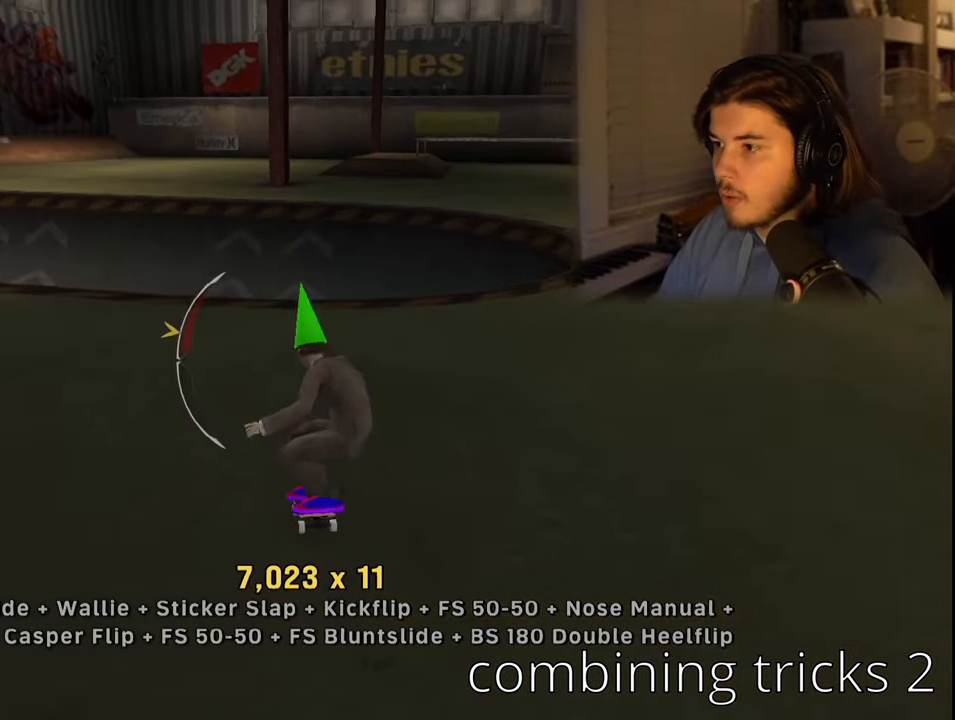
{"buttons": ["DPAD_RIGHT"], "left_stick": "center", "right_stick": "center", "events": []}
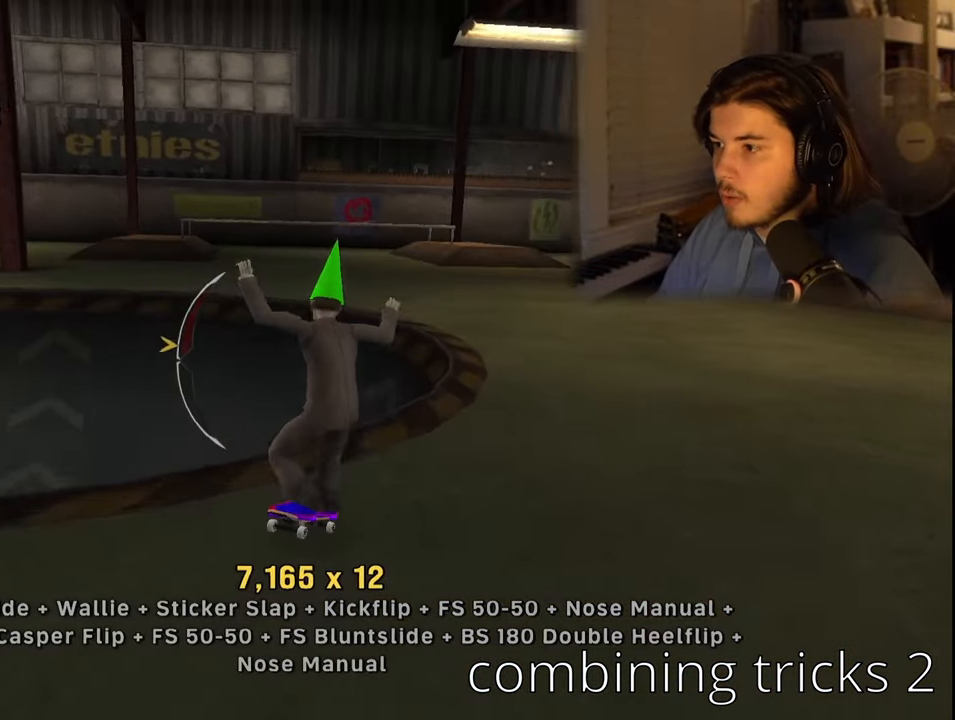
{"buttons": [], "left_stick": "center", "right_stick": "center", "events": [[167, "DPAD_UP", "down"], [250, "DPAD_UP", "up"], [284, "DPAD_RIGHT", "up"]]}
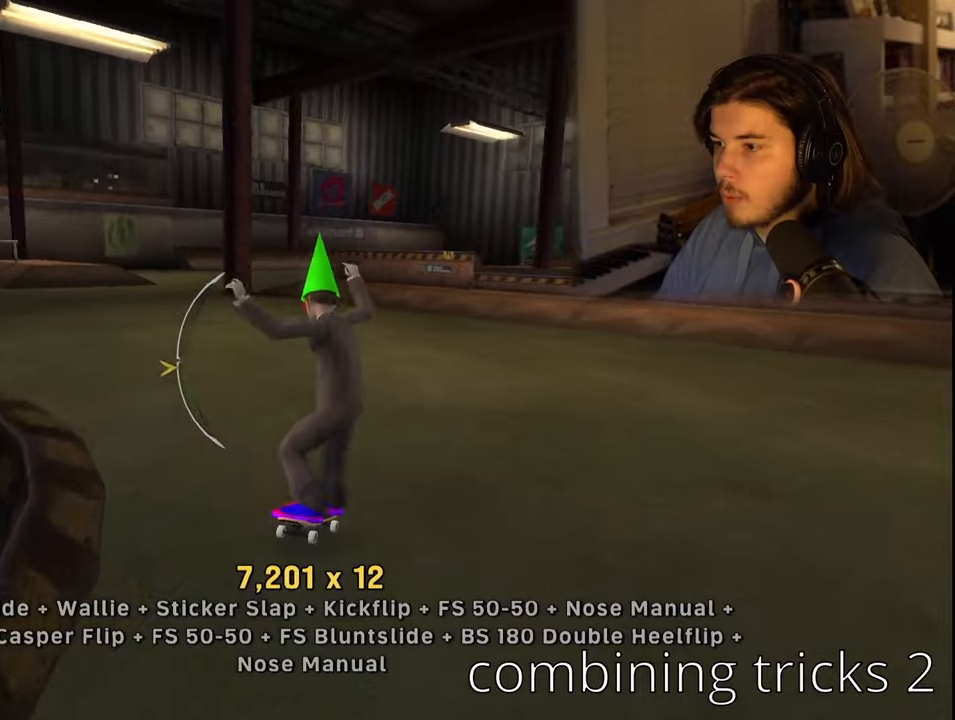
{"buttons": ["SQUARE", "R1"], "left_stick": "center", "right_stick": "center", "events": [[100, "CROSS", "down"], [250, "DPAD_DOWN", "down"], [250, "DPAD_LEFT", "down"], [250, "SQUARE", "down"], [266, "CROSS", "up"], [283, "R1", "down"], [333, "SQUARE", "up"], [366, "DPAD_LEFT", "up"], [383, "DPAD_DOWN", "up"], [416, "SQUARE", "down"]]}